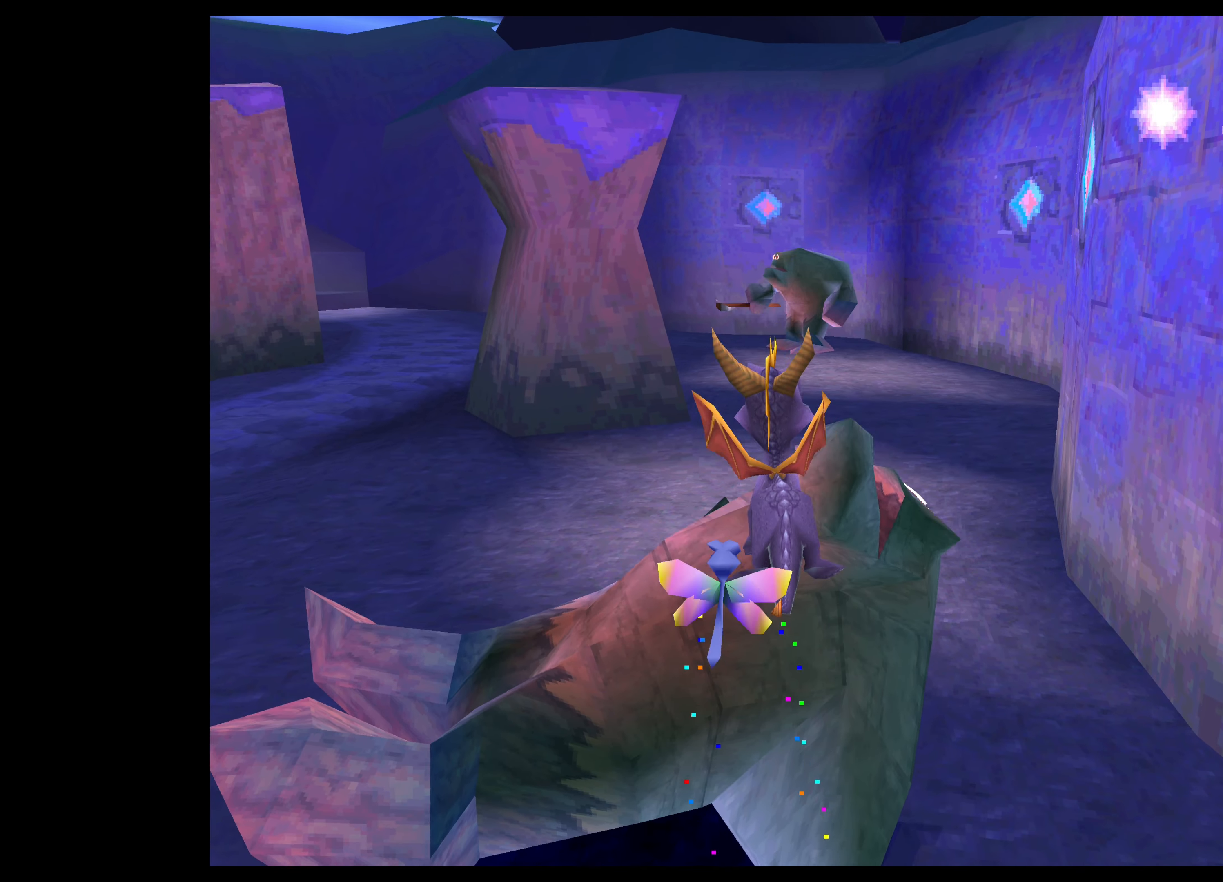
Gameplay with a controller (PlayStation layout); each line is a JSON object with the inputs held at the frame after it. "events" lists button and stick changes between this image and that frame as [ms after this image, input, new state], when the widget could be followed in between. Not read: L2 L3 R2 R3.
{"buttons": [], "left_stick": "up", "right_stick": "center", "events": []}
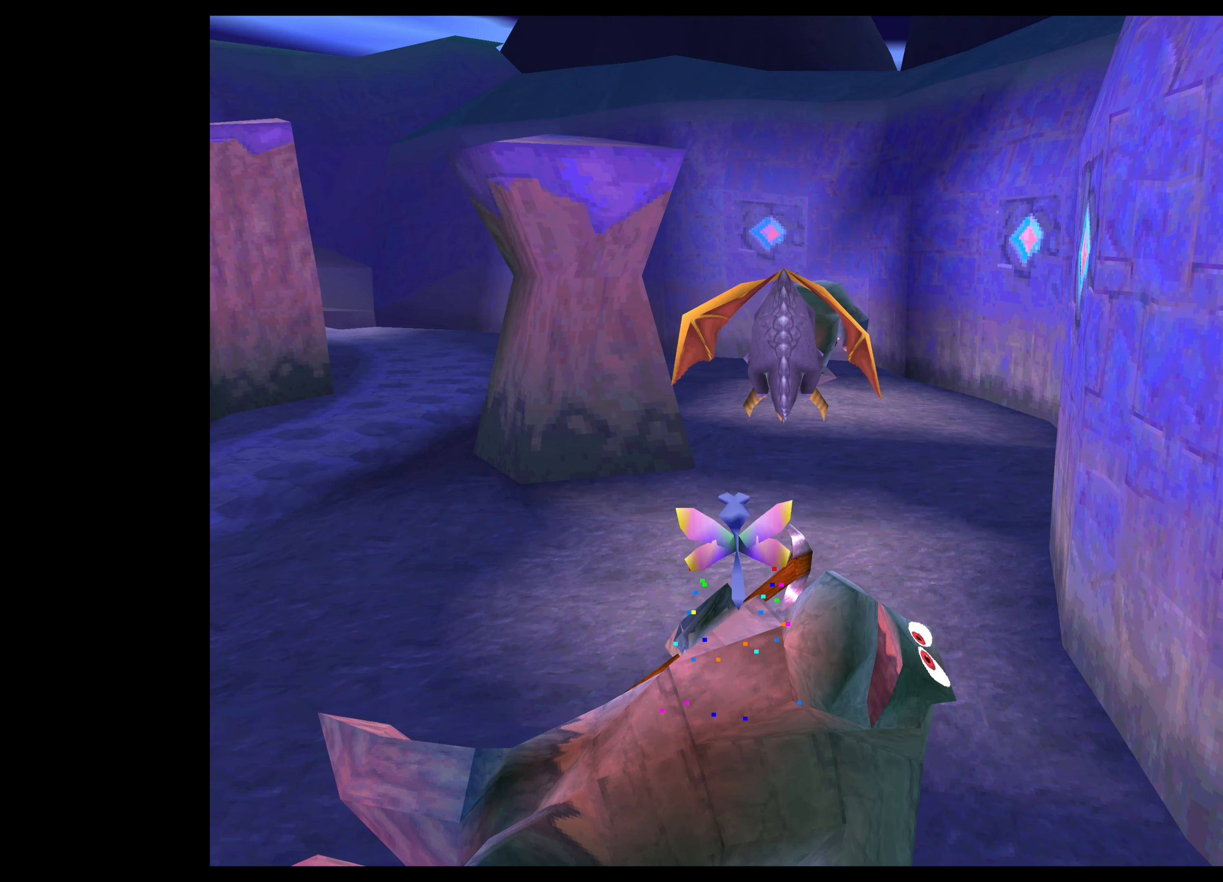
{"buttons": ["SQUARE"], "left_stick": "up", "right_stick": "center", "events": [[283, "SQUARE", "down"]]}
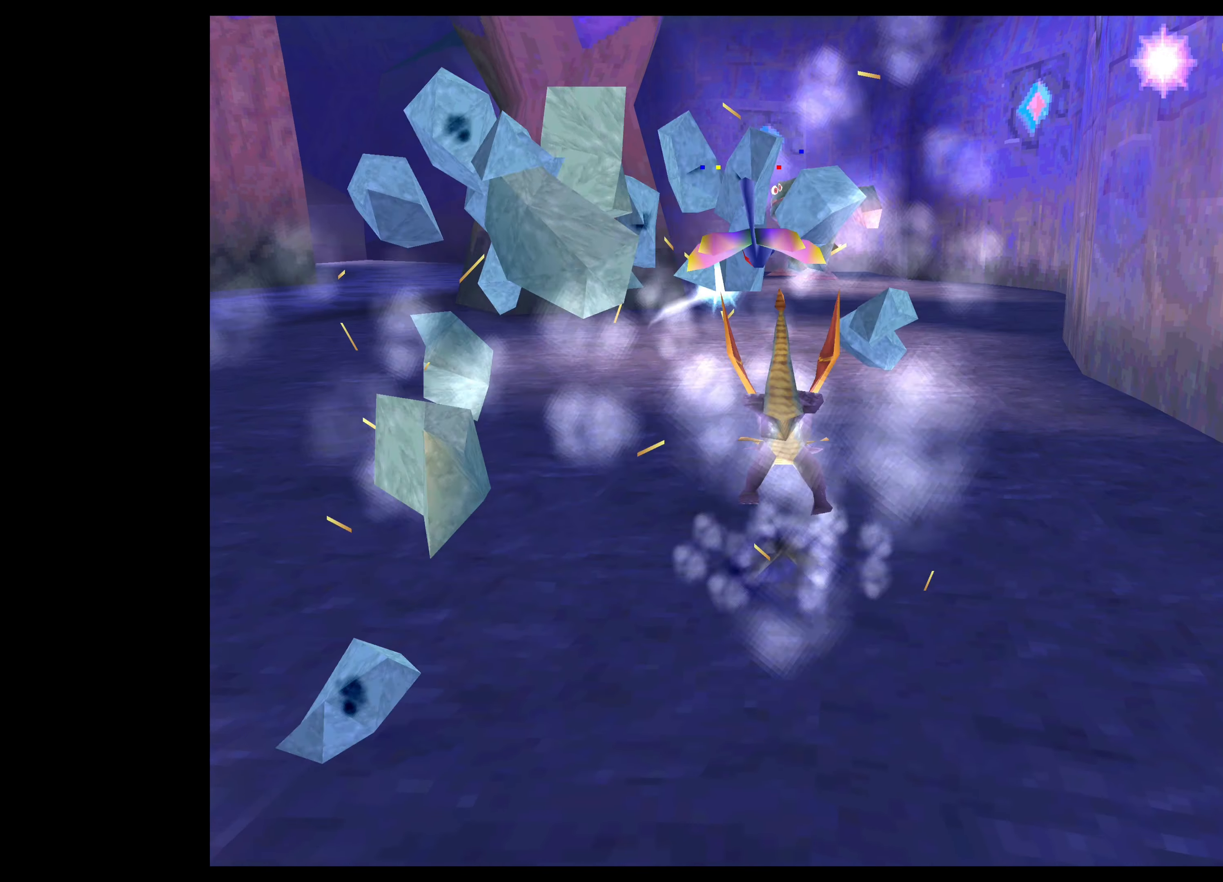
{"buttons": ["SQUARE"], "left_stick": "up", "right_stick": "center", "events": []}
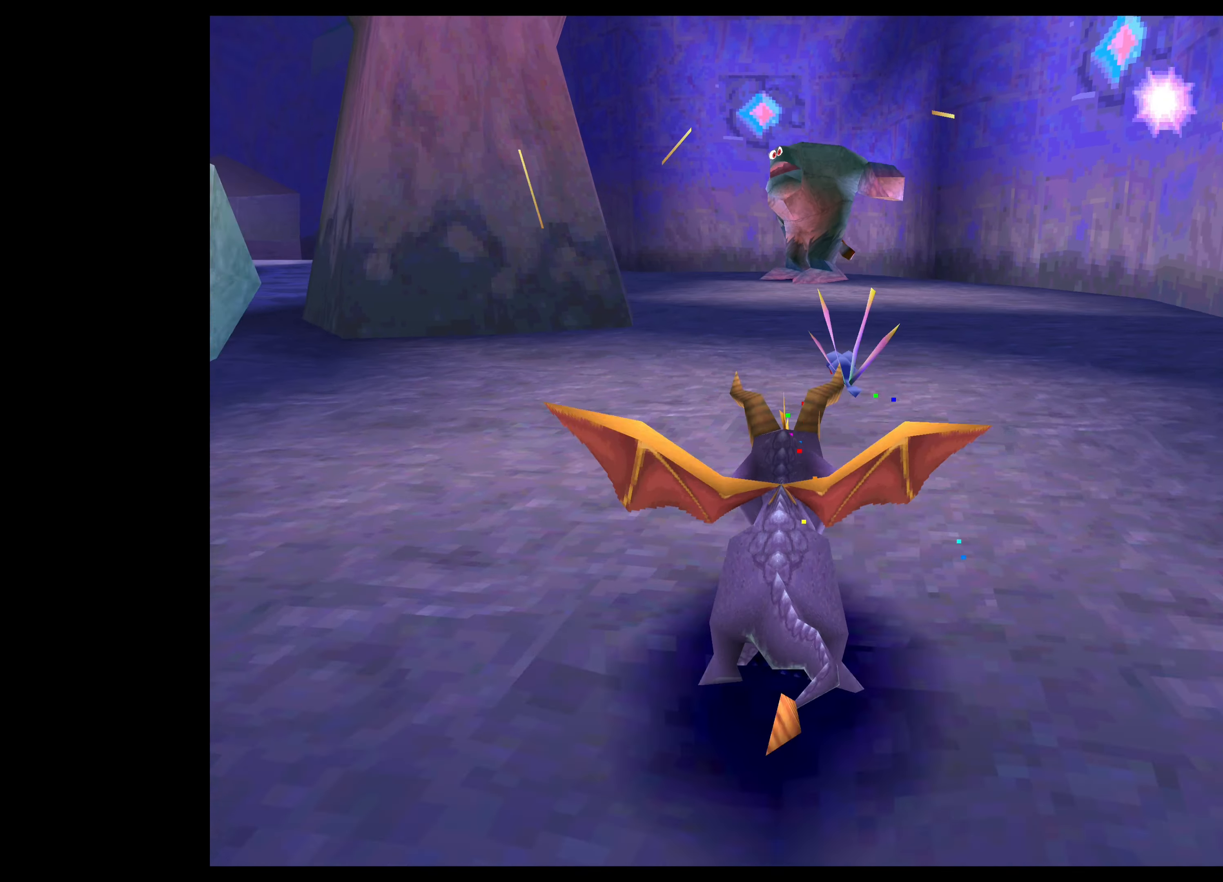
{"buttons": ["SQUARE"], "left_stick": "up", "right_stick": "center", "events": []}
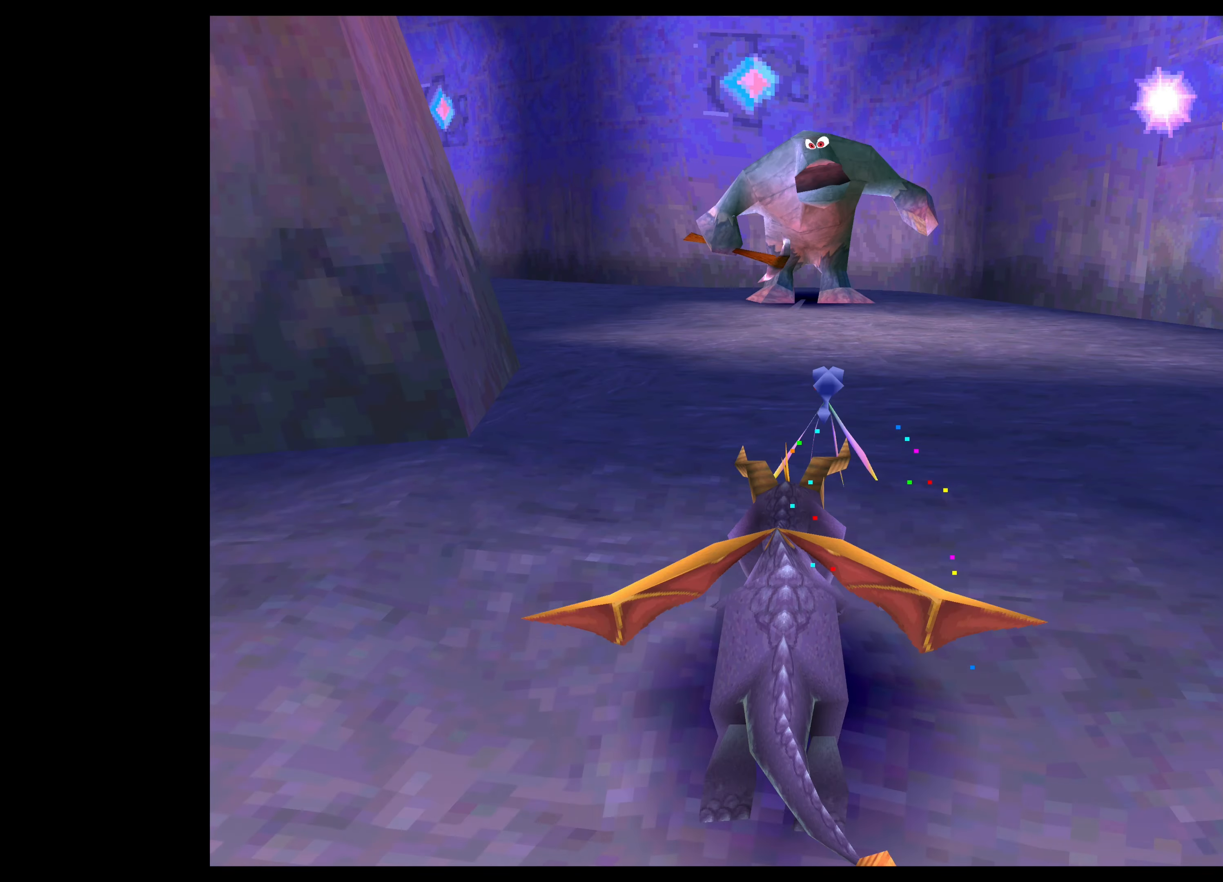
{"buttons": [], "left_stick": "center", "right_stick": "center", "events": [[317, "SQUARE", "up"], [333, "left_stick", "center"]]}
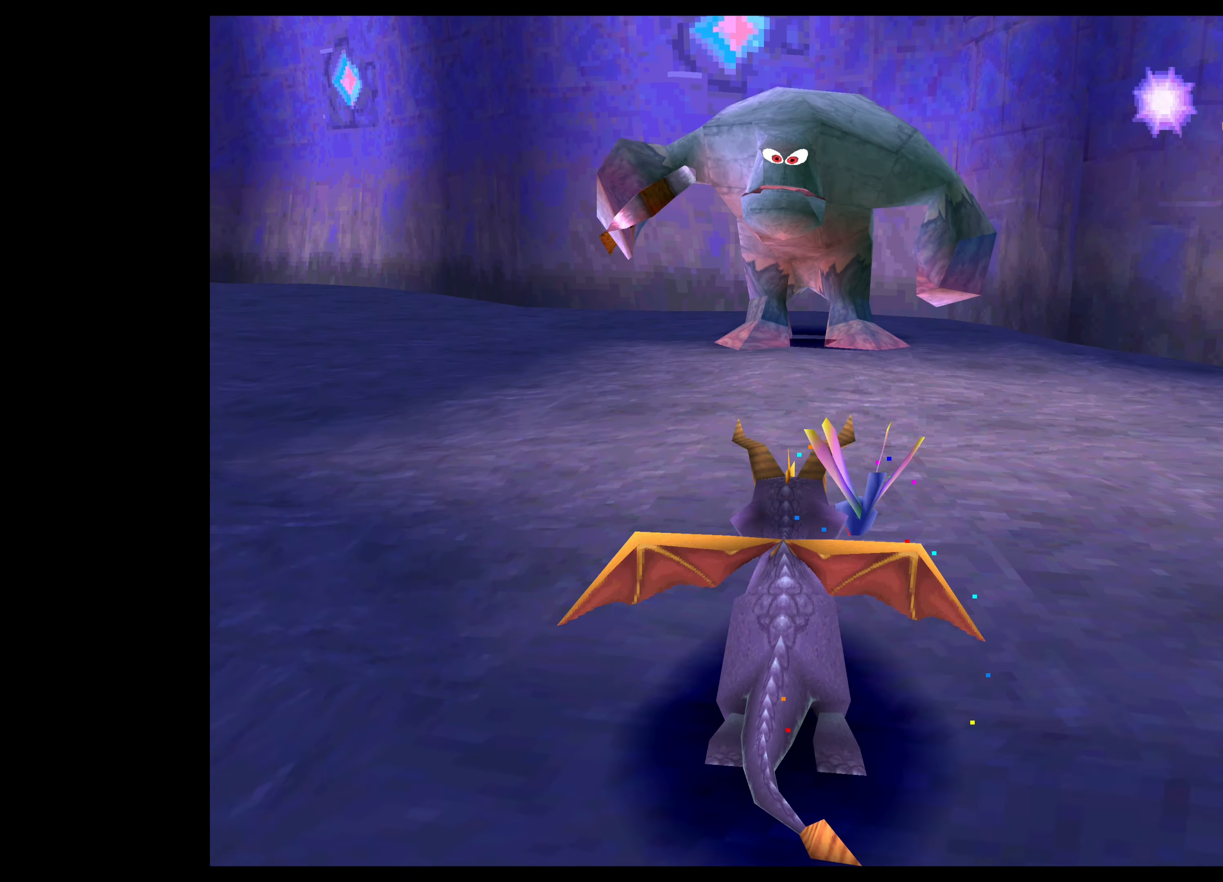
{"buttons": [], "left_stick": "center", "right_stick": "center", "events": []}
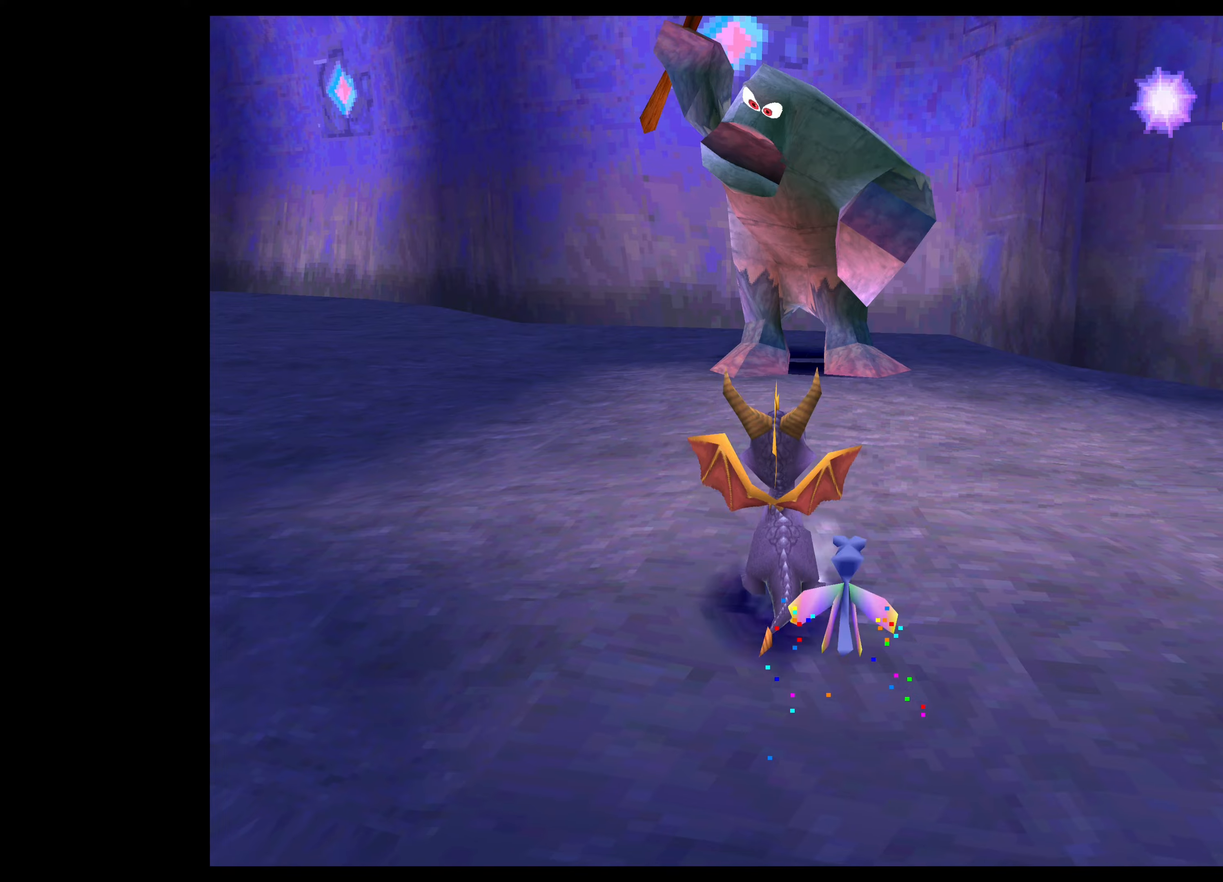
{"buttons": [], "left_stick": "center", "right_stick": "center", "events": []}
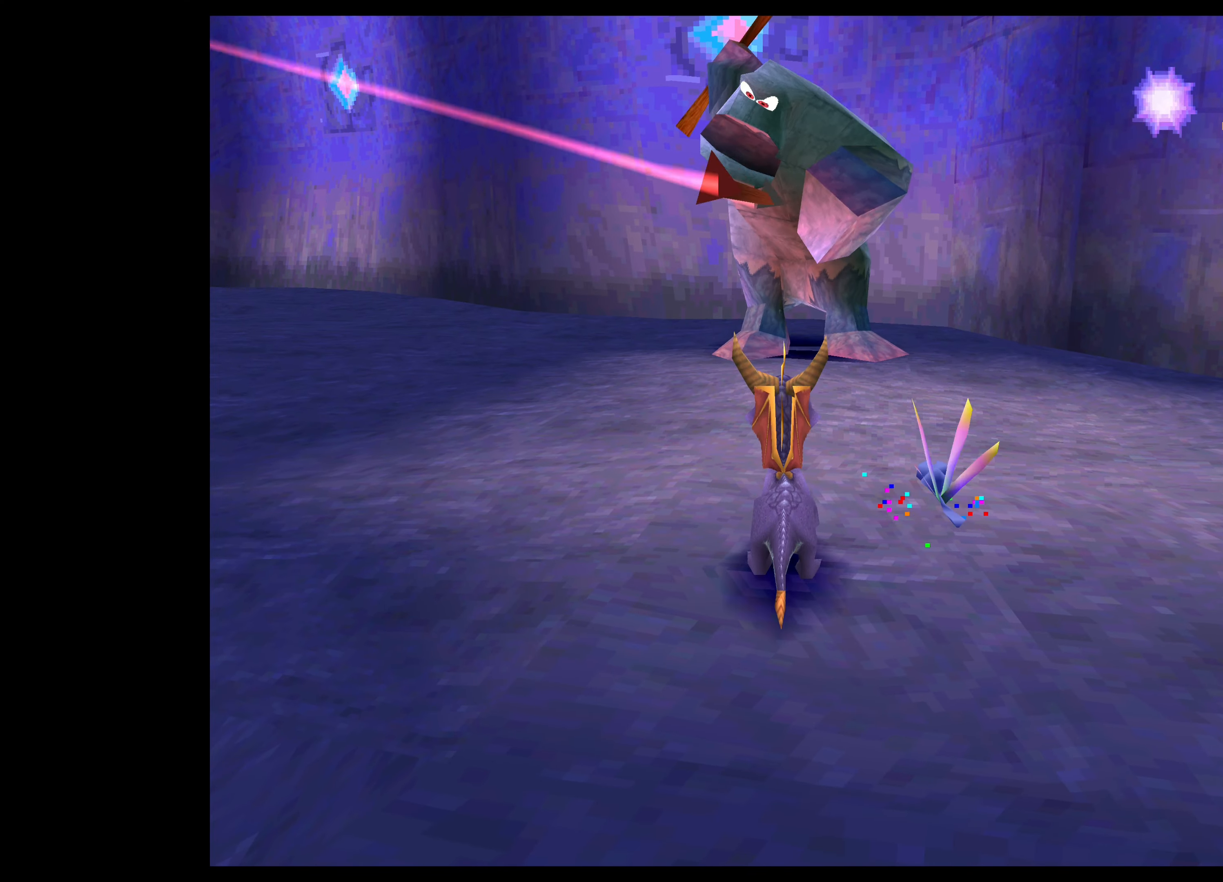
{"buttons": ["SQUARE"], "left_stick": "up", "right_stick": "center", "events": [[50, "left_stick", "up"], [134, "SQUARE", "down"]]}
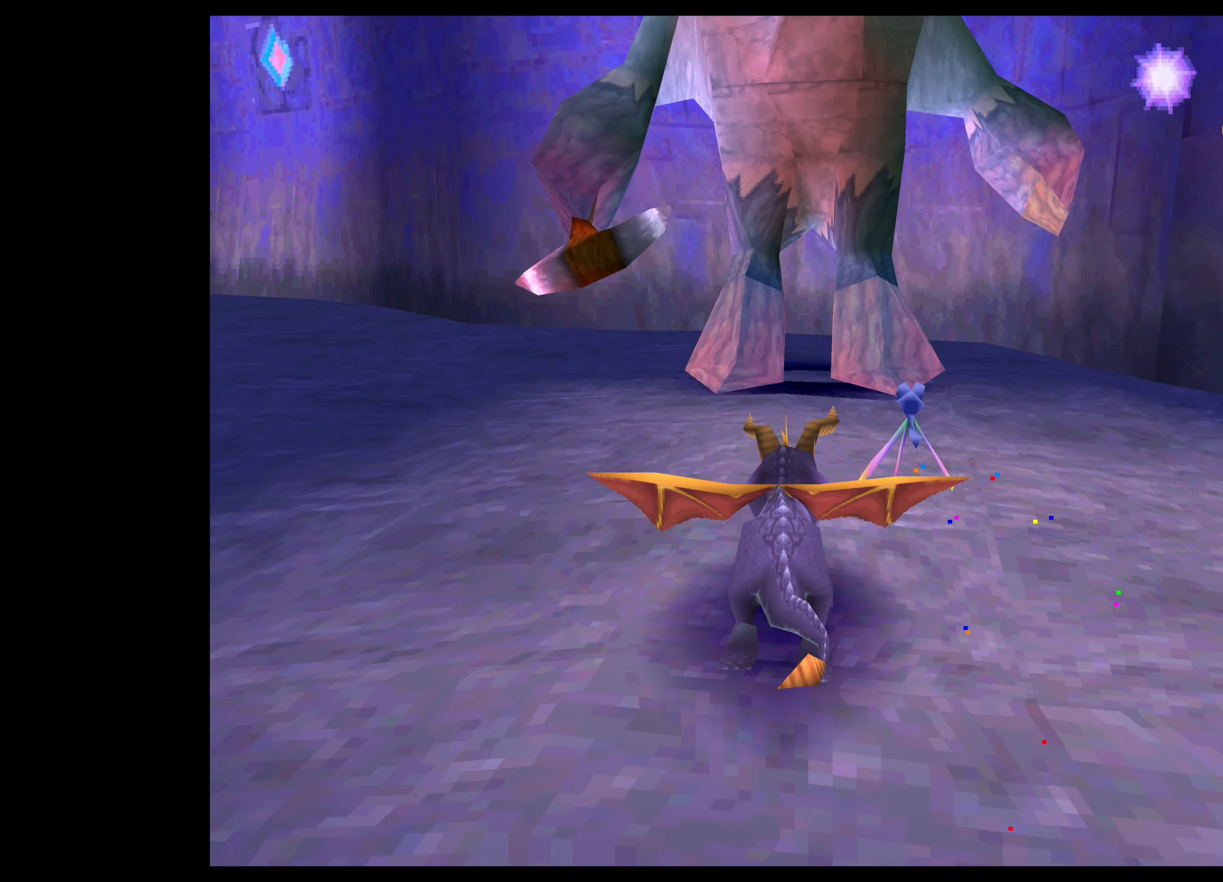
{"buttons": ["CROSS"], "left_stick": "up", "right_stick": "center", "events": [[84, "SQUARE", "up"], [167, "CROSS", "down"]]}
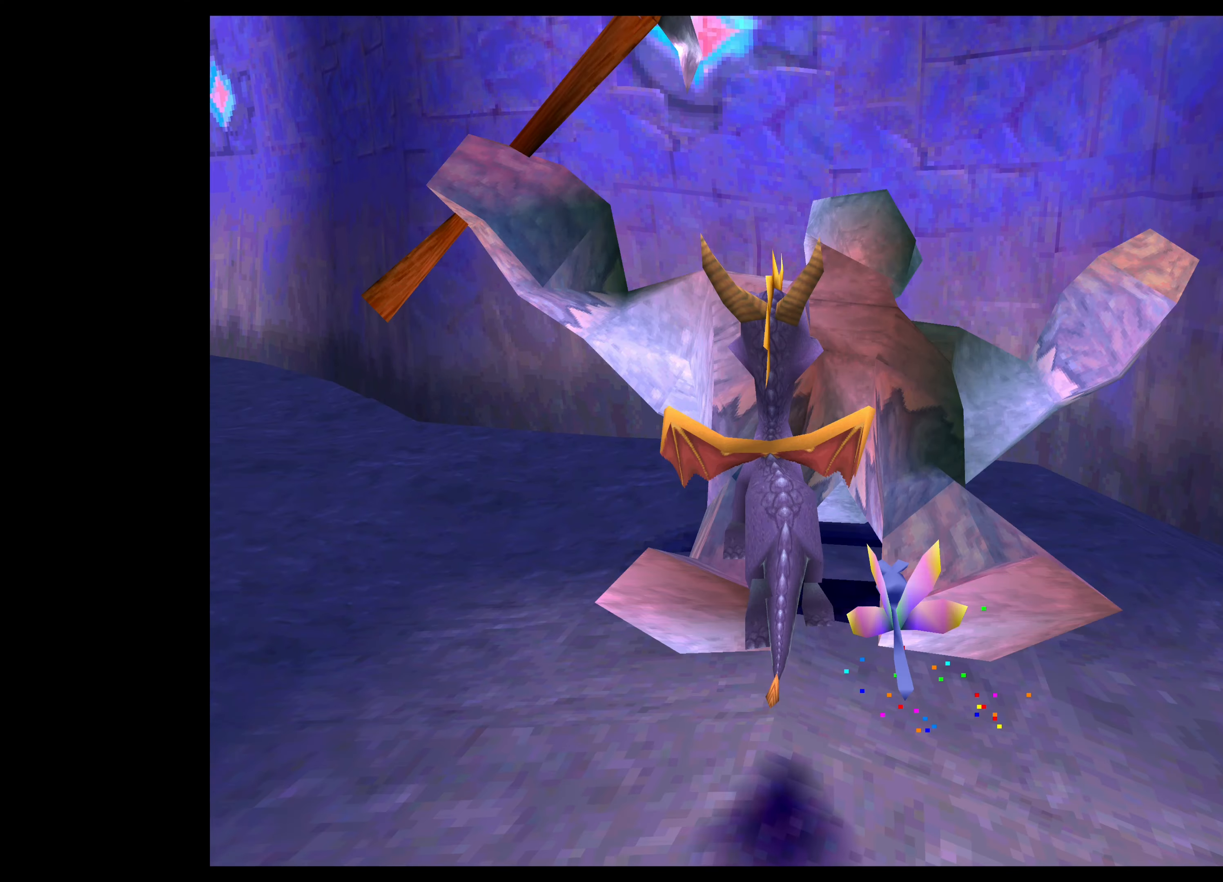
{"buttons": ["TRIANGLE"], "left_stick": "up", "right_stick": "center", "events": [[250, "CROSS", "up"], [367, "TRIANGLE", "down"]]}
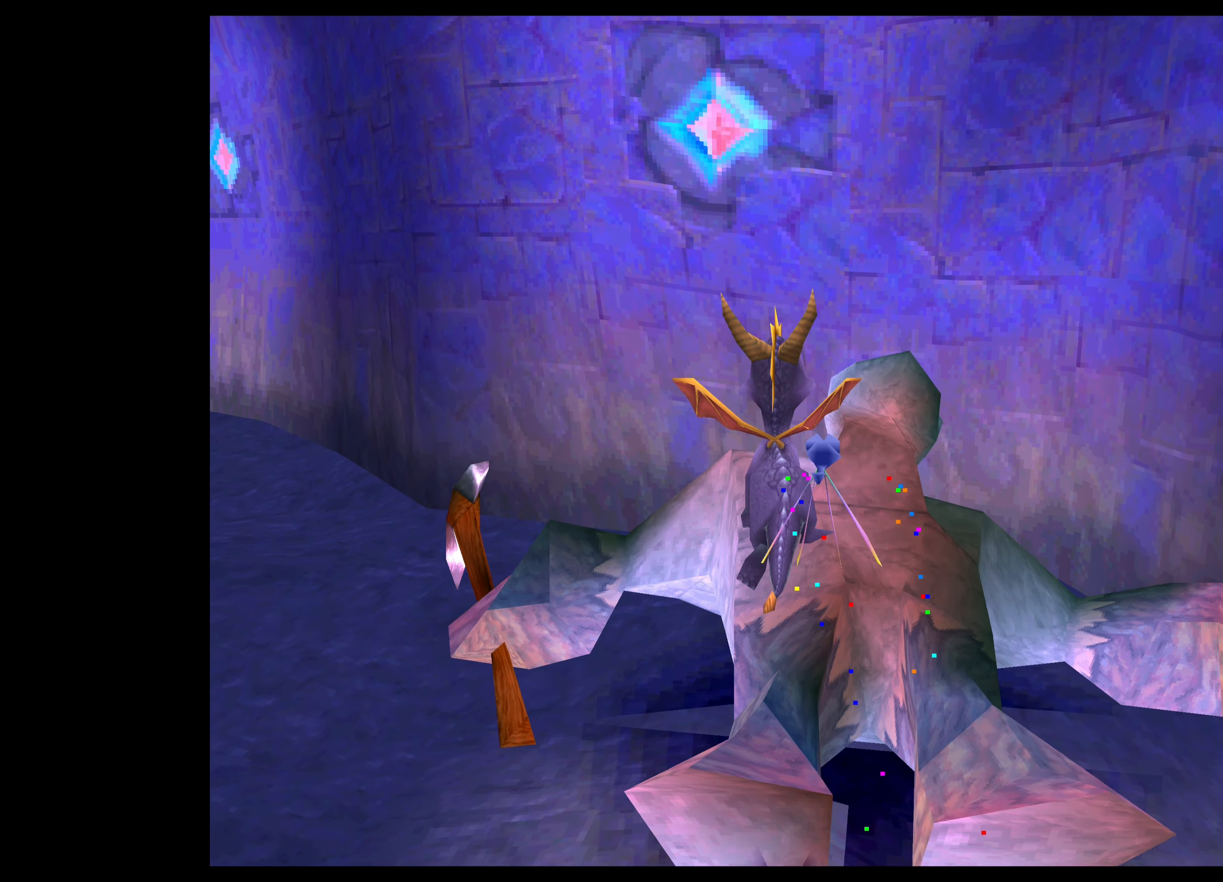
{"buttons": ["TRIANGLE"], "left_stick": "up", "right_stick": "center", "events": []}
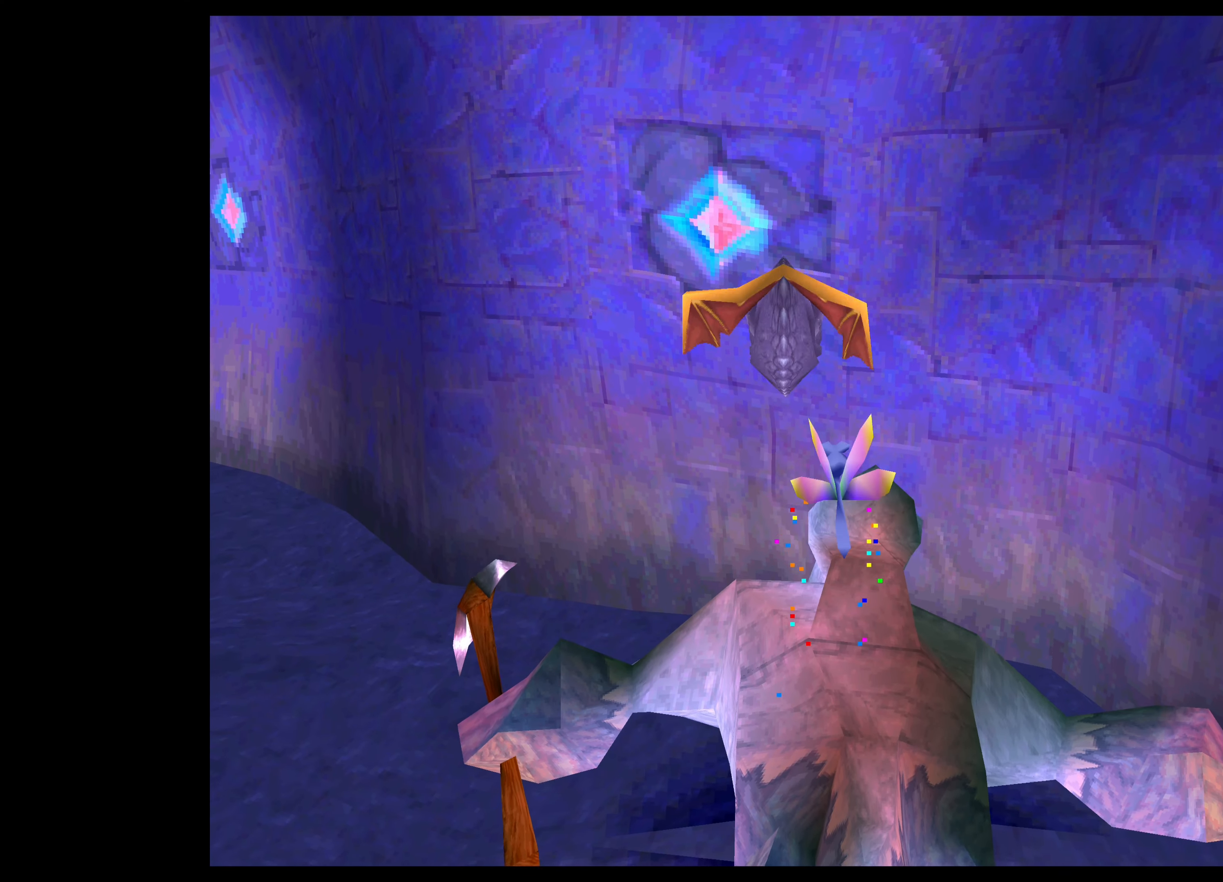
{"buttons": ["SQUARE"], "left_stick": "up-left", "right_stick": "center", "events": [[267, "left_stick", "center"], [284, "TRIANGLE", "up"], [367, "left_stick", "up-left"], [467, "SQUARE", "down"]]}
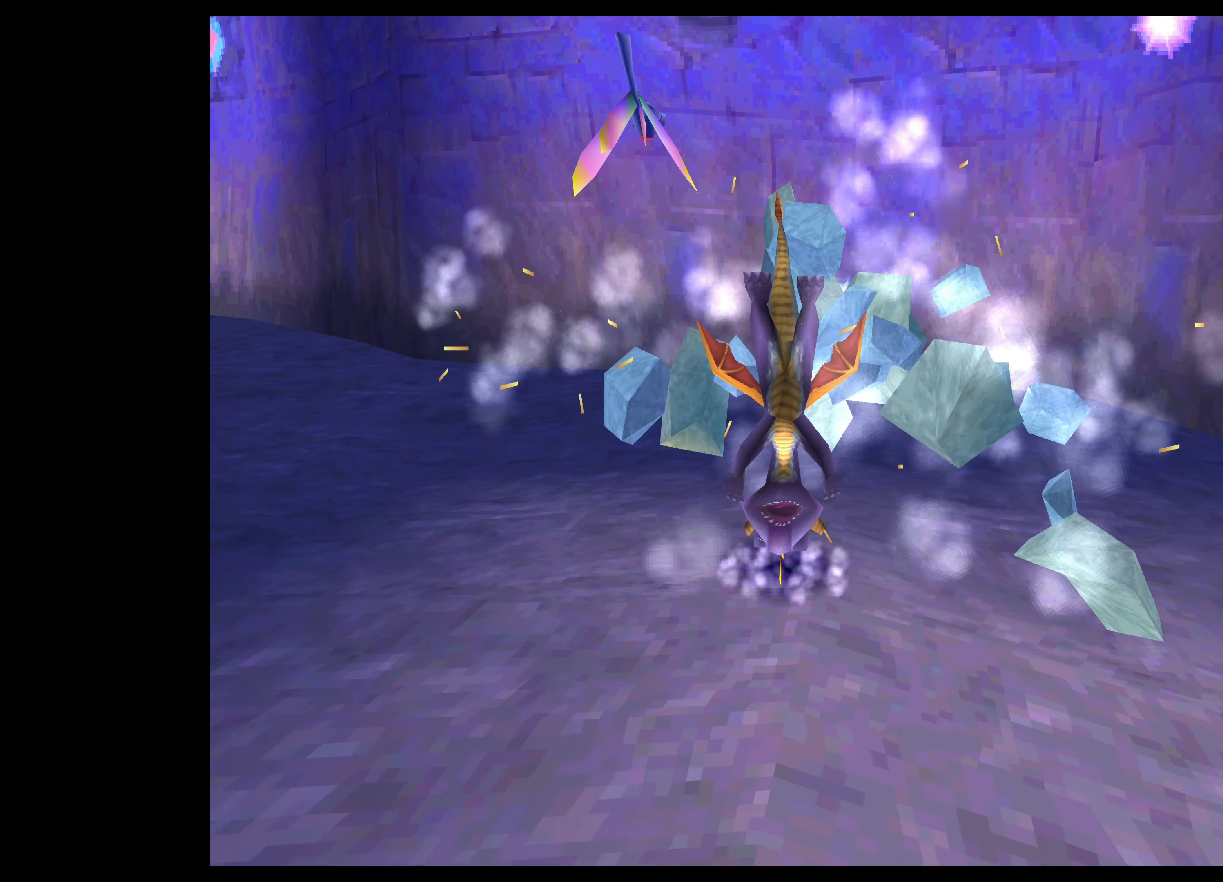
{"buttons": ["SQUARE"], "left_stick": "up-left", "right_stick": "center", "events": []}
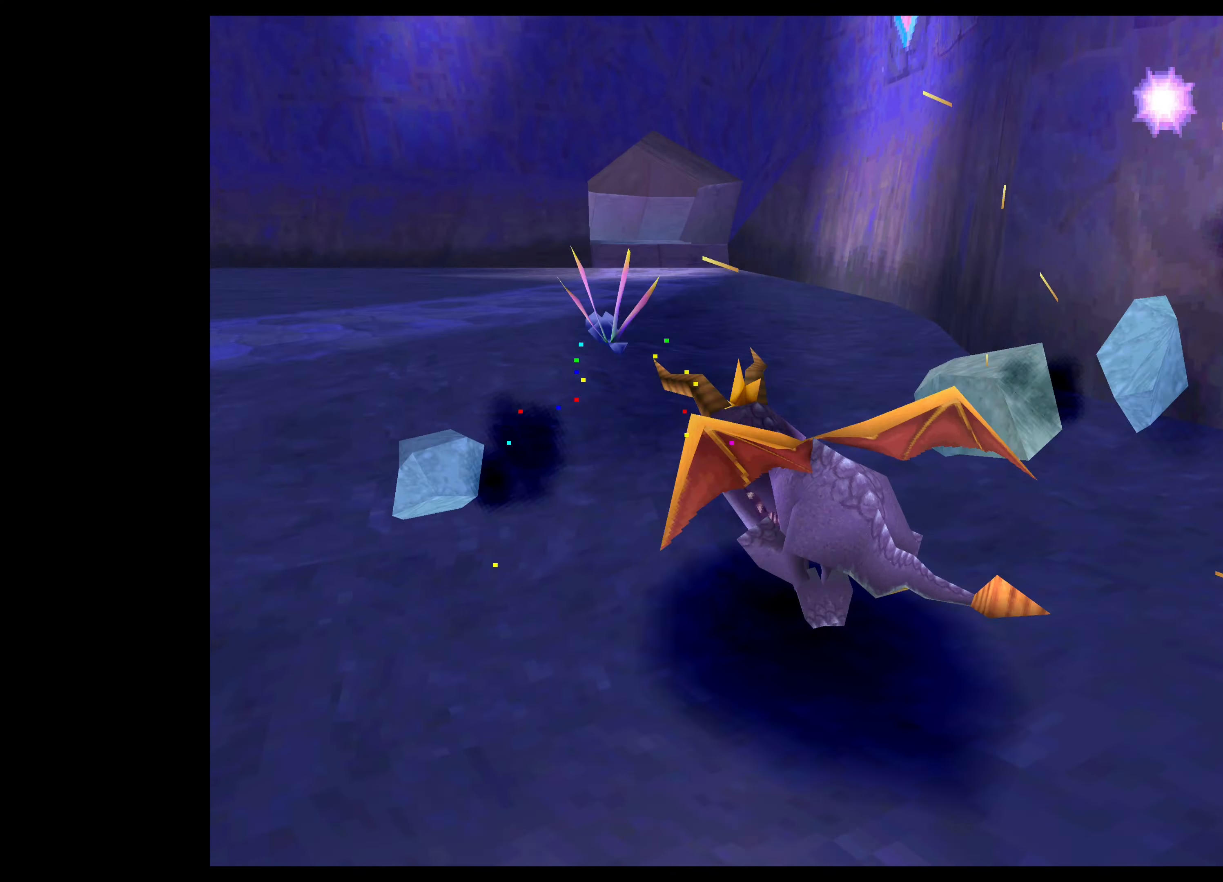
{"buttons": ["SQUARE"], "left_stick": "up", "right_stick": "center", "events": [[467, "left_stick", "up"]]}
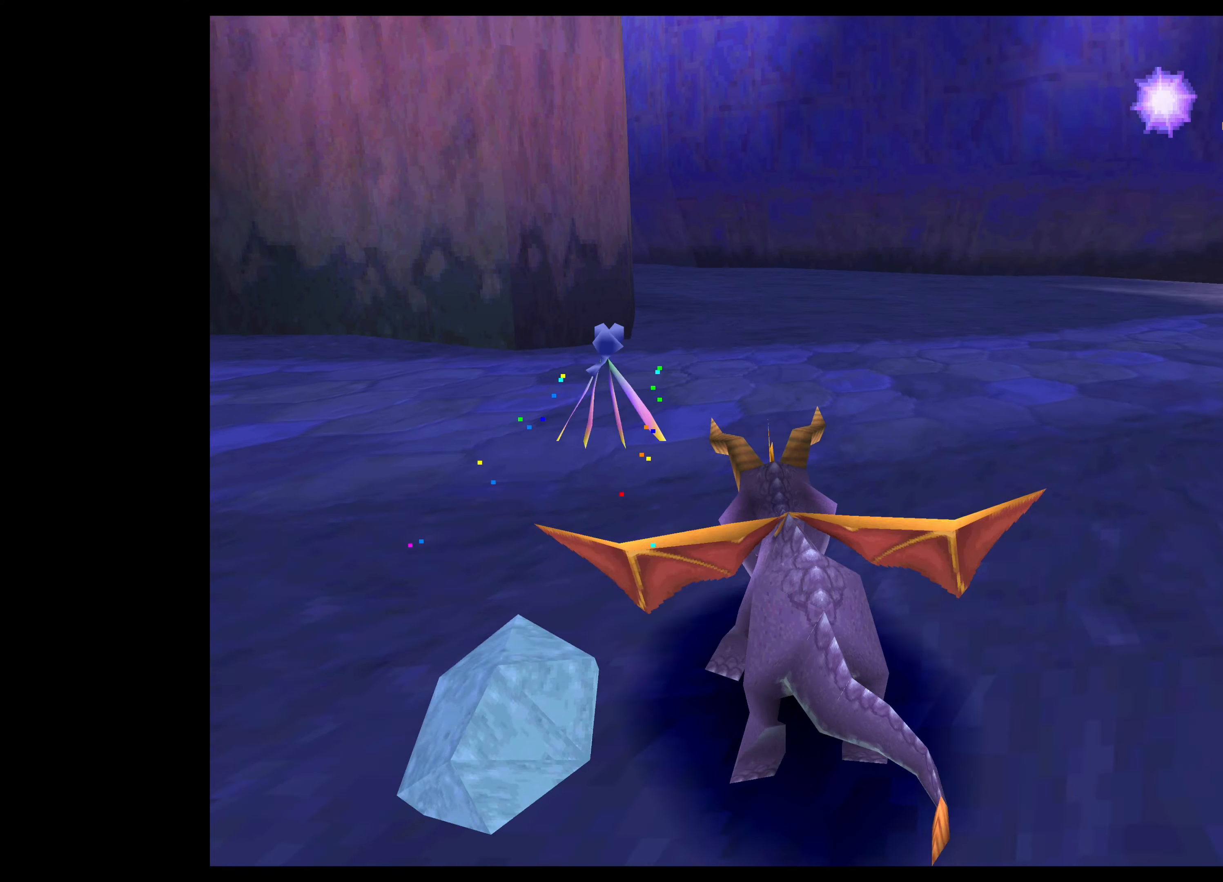
{"buttons": ["SQUARE"], "left_stick": "up", "right_stick": "center", "events": []}
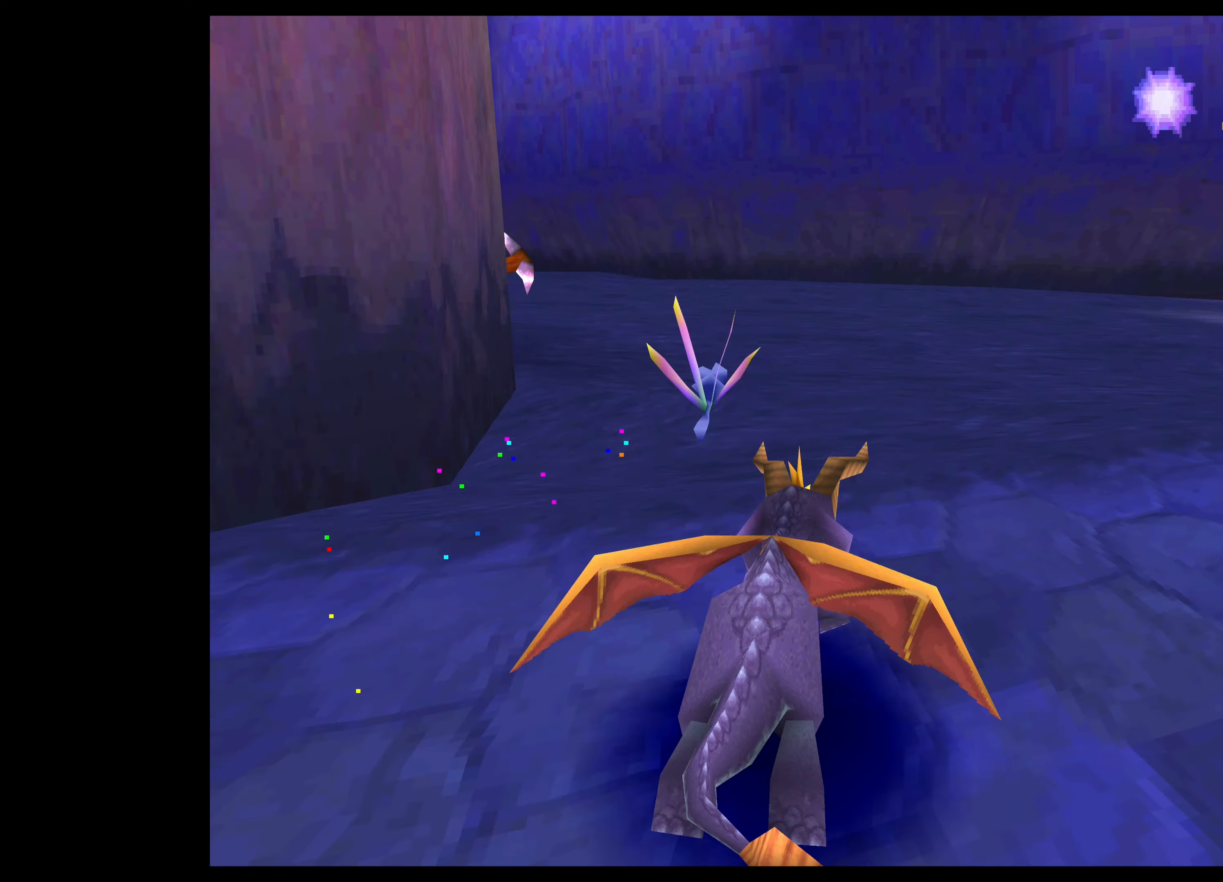
{"buttons": [], "left_stick": "up-left", "right_stick": "center", "events": [[334, "left_stick", "up-left"], [384, "SQUARE", "up"]]}
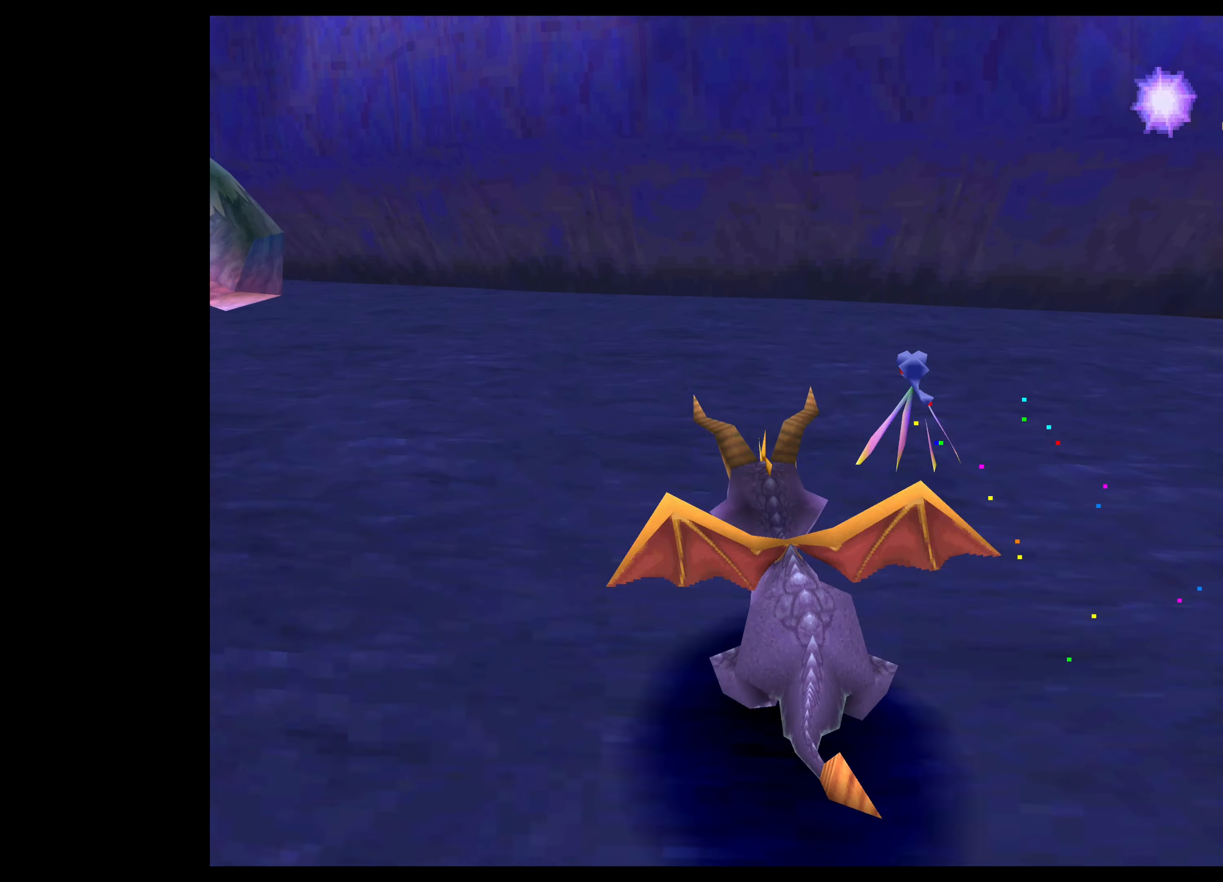
{"buttons": [], "left_stick": "center", "right_stick": "center", "events": [[133, "left_stick", "center"]]}
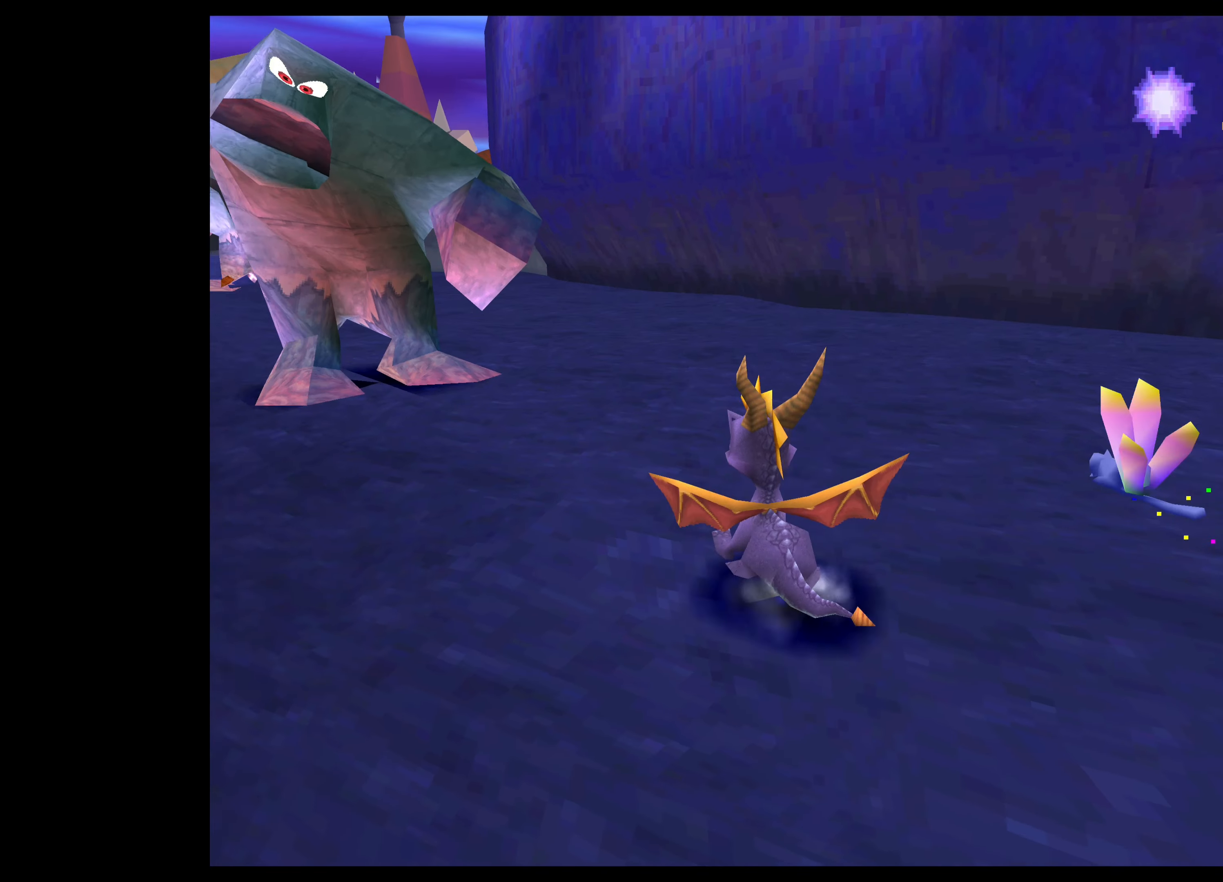
{"buttons": [], "left_stick": "left", "right_stick": "center", "events": [[416, "left_stick", "left"]]}
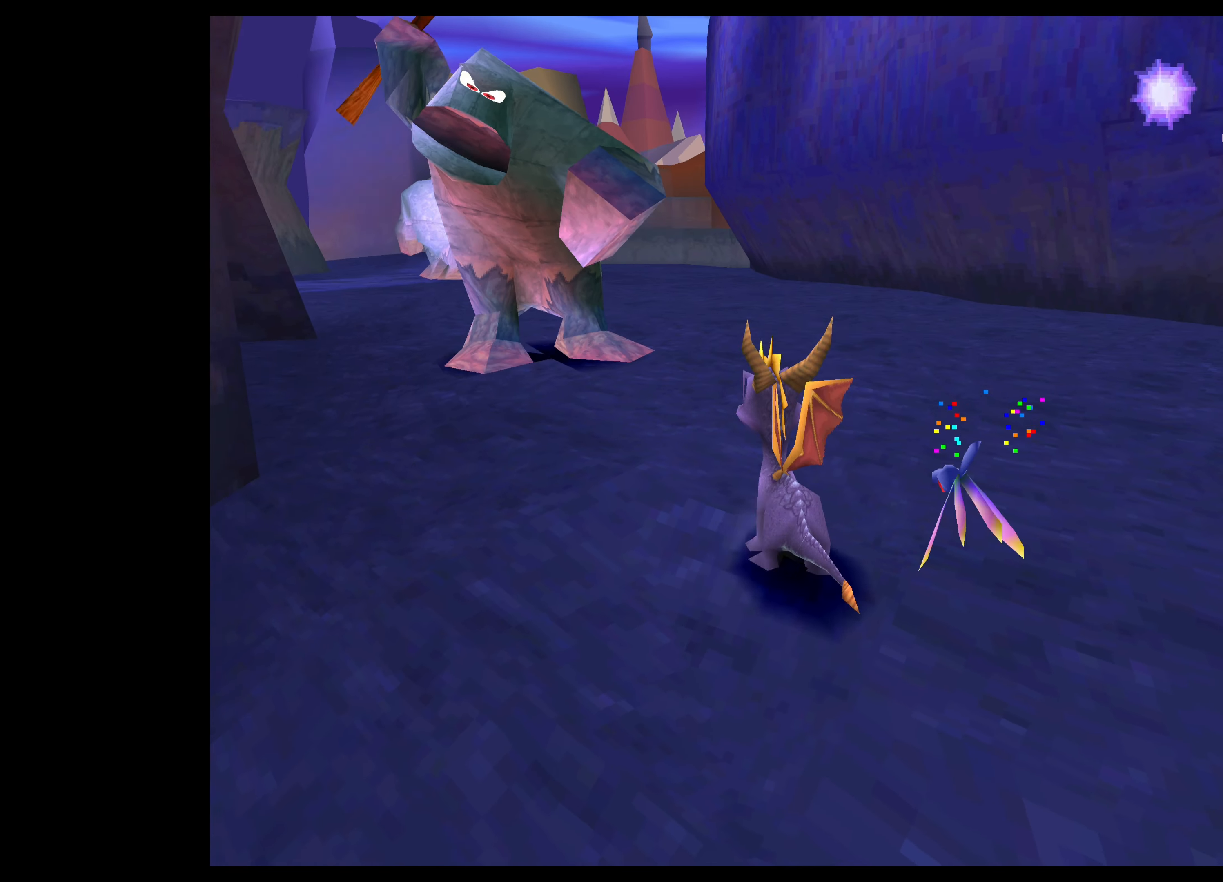
{"buttons": [], "left_stick": "center", "right_stick": "center", "events": [[16, "left_stick", "center"]]}
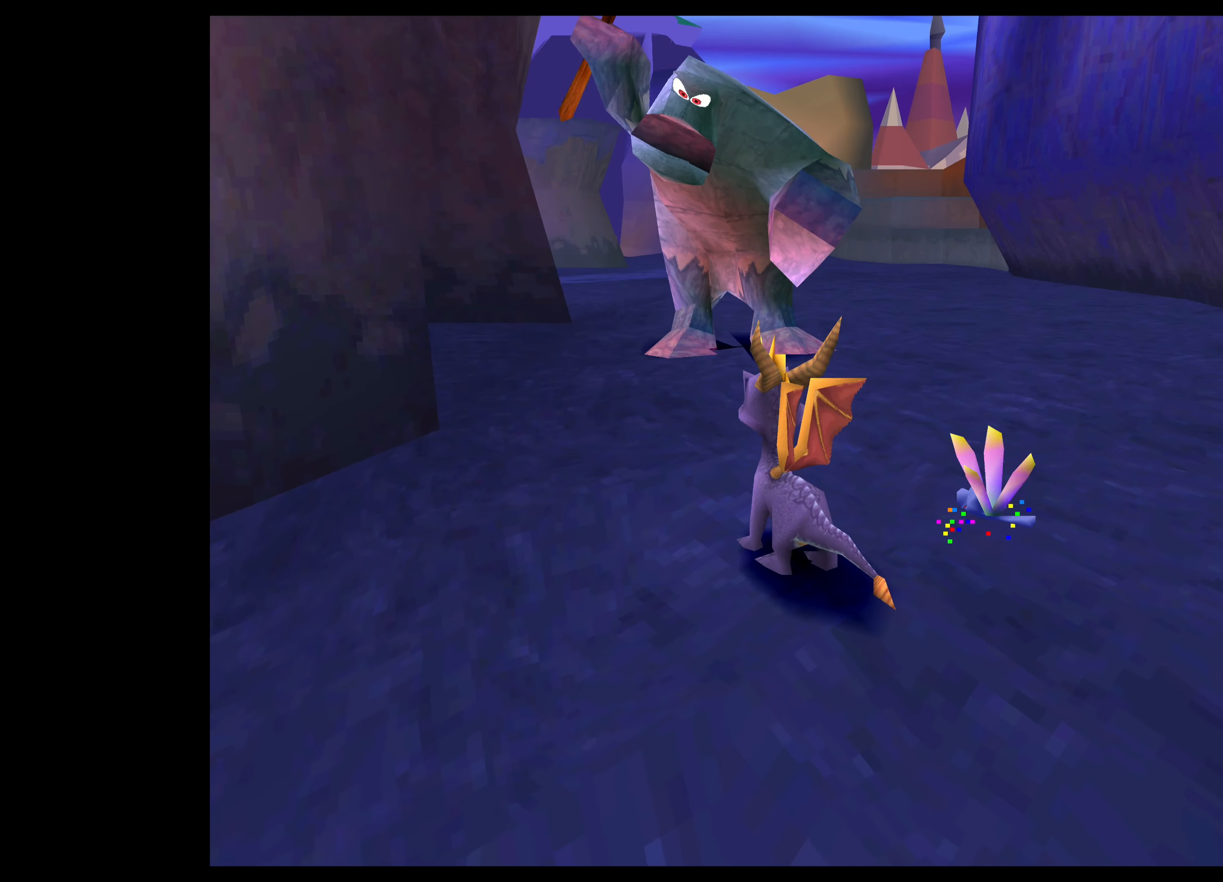
{"buttons": [], "left_stick": "up-right", "right_stick": "center", "events": [[433, "left_stick", "up-right"]]}
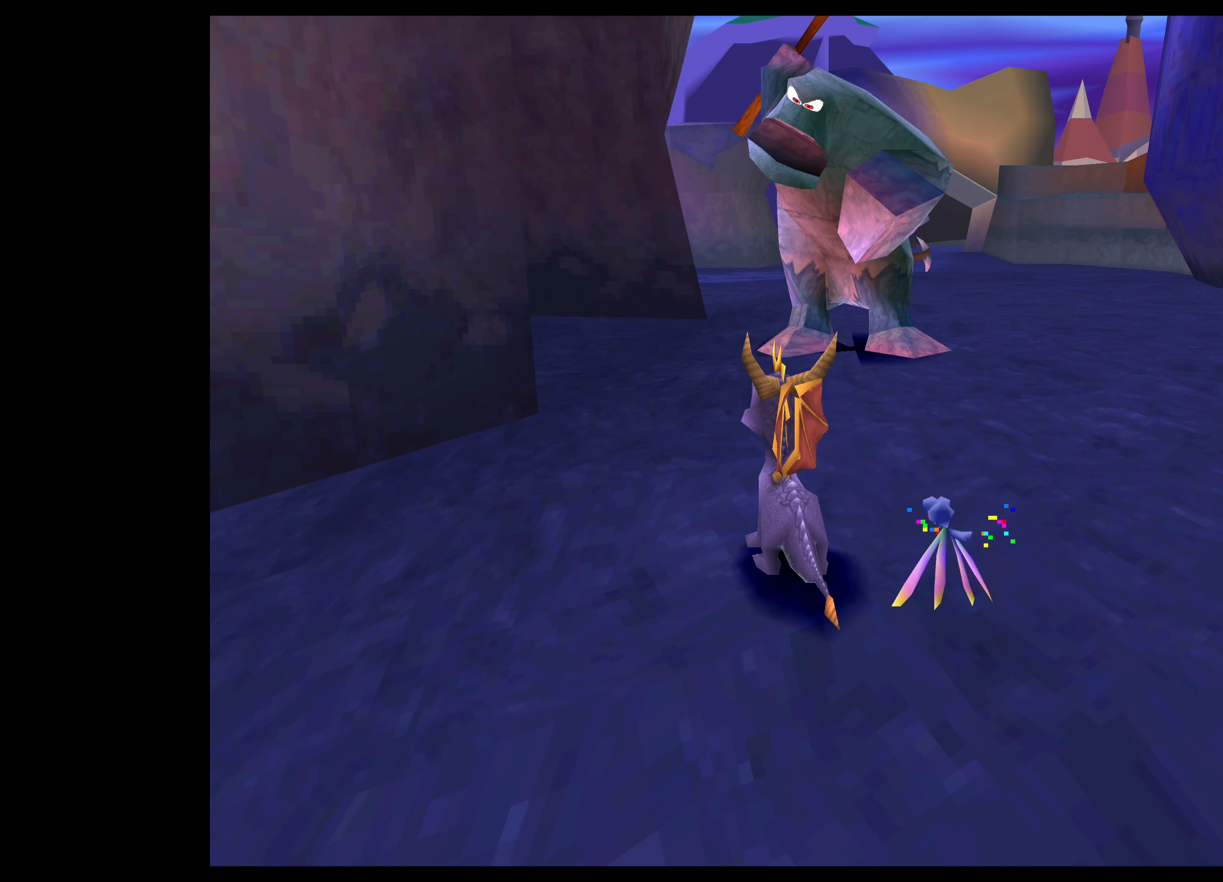
{"buttons": [], "left_stick": "center", "right_stick": "center", "events": [[50, "left_stick", "center"]]}
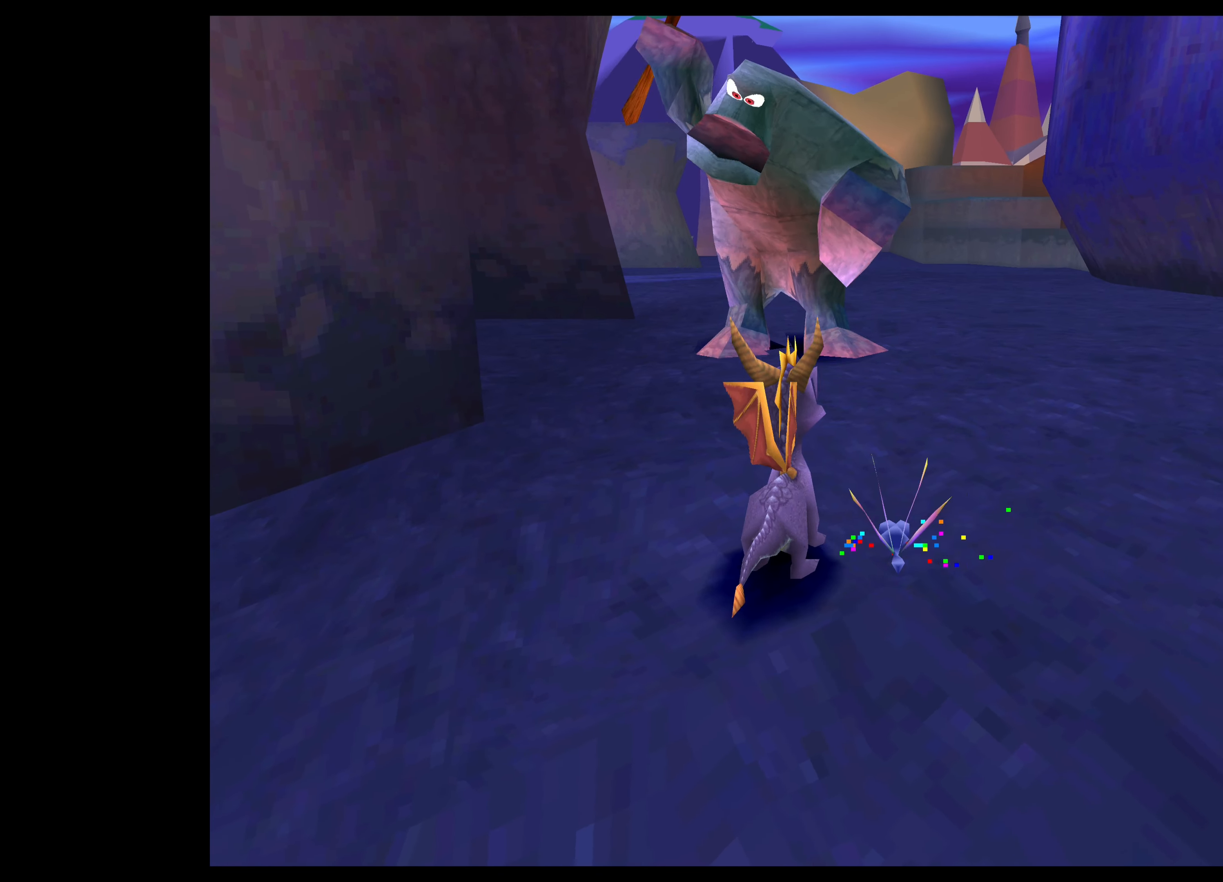
{"buttons": [], "left_stick": "up", "right_stick": "center", "events": [[500, "left_stick", "up"]]}
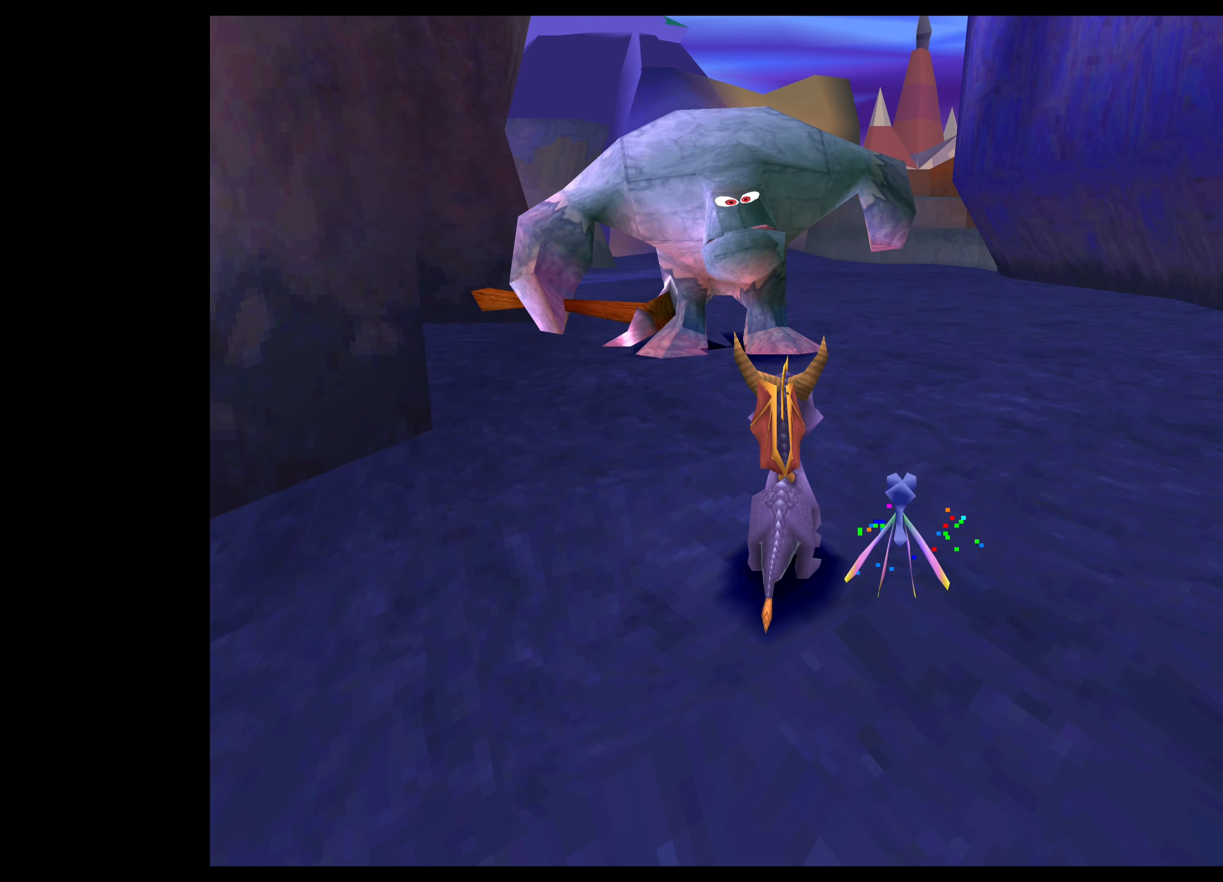
{"buttons": ["CROSS"], "left_stick": "up", "right_stick": "center", "events": [[400, "CROSS", "down"]]}
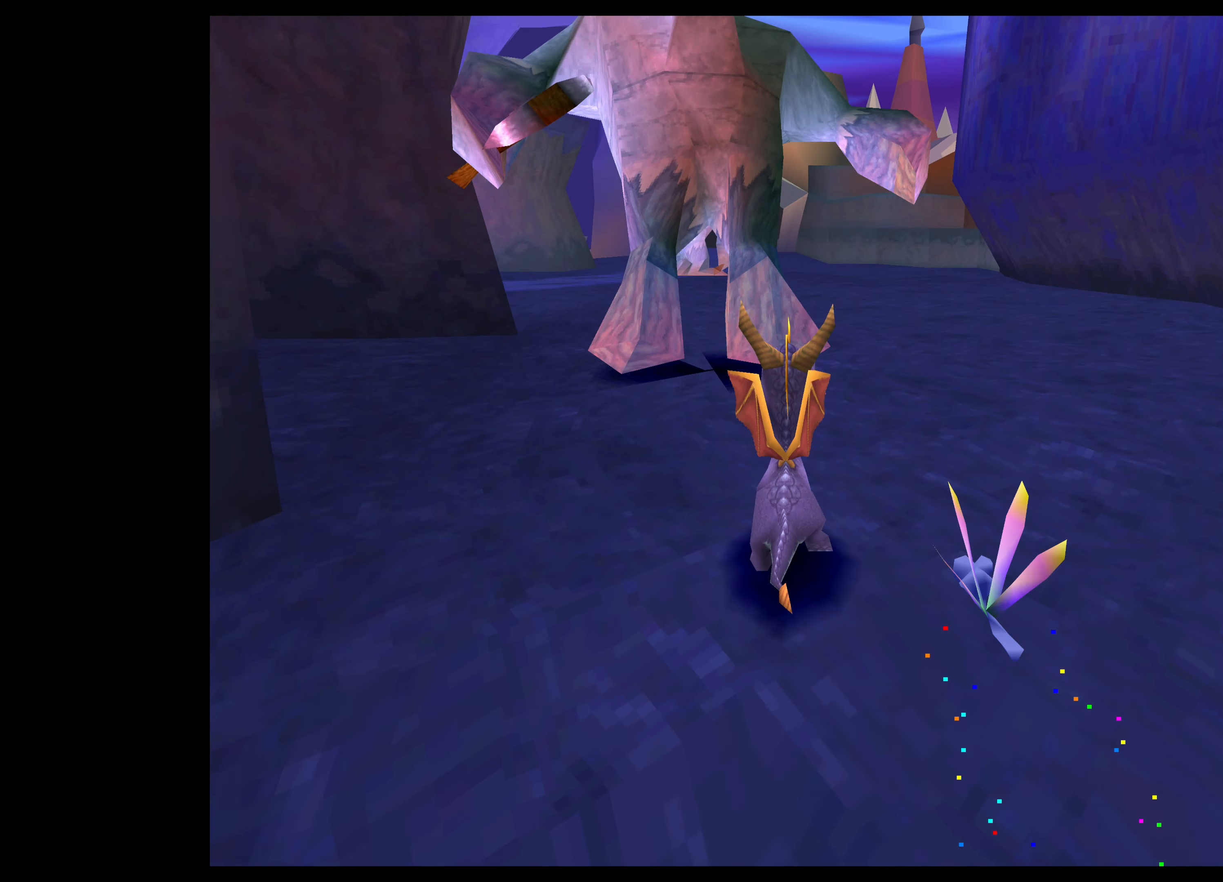
{"buttons": ["TRIANGLE"], "left_stick": "up", "right_stick": "center", "events": [[333, "CROSS", "up"], [483, "TRIANGLE", "down"]]}
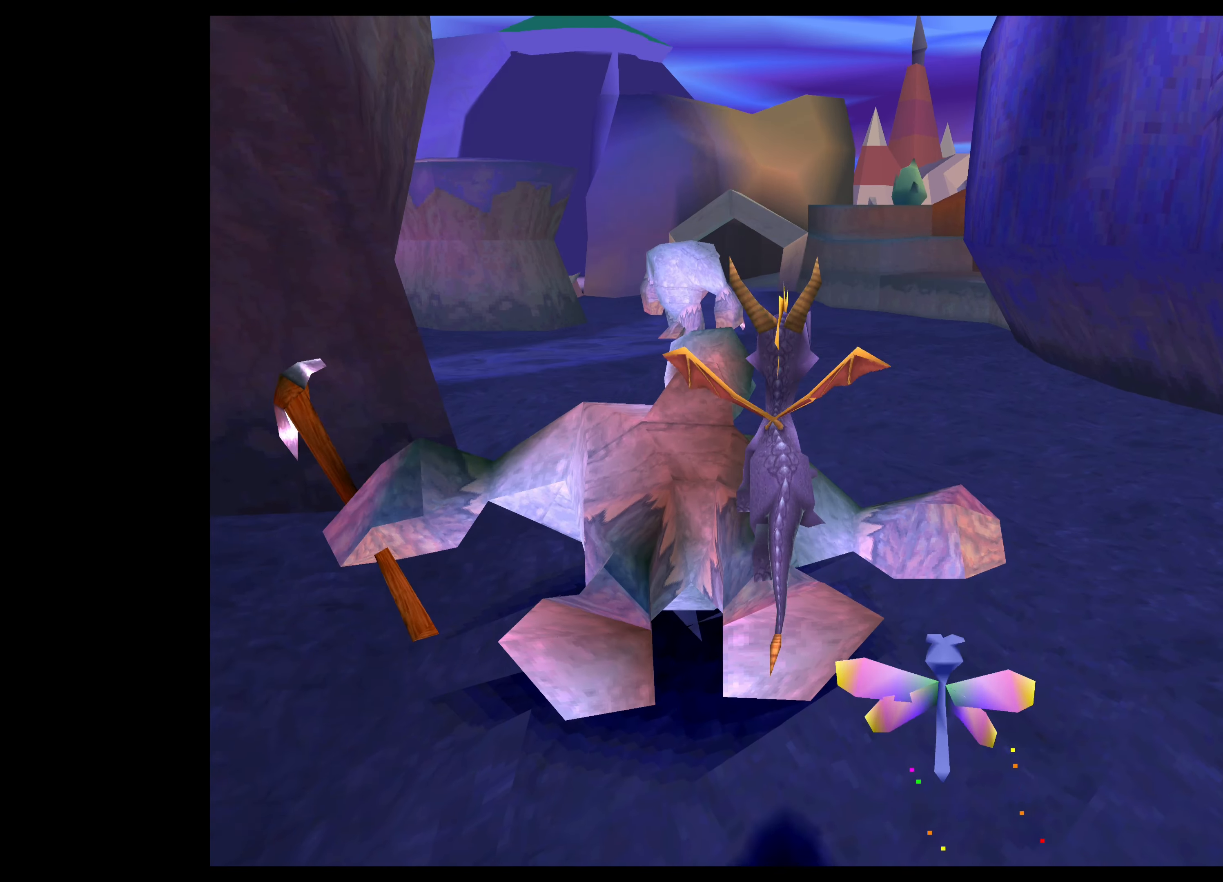
{"buttons": ["TRIANGLE"], "left_stick": "up-left", "right_stick": "center", "events": [[16, "left_stick", "up-left"]]}
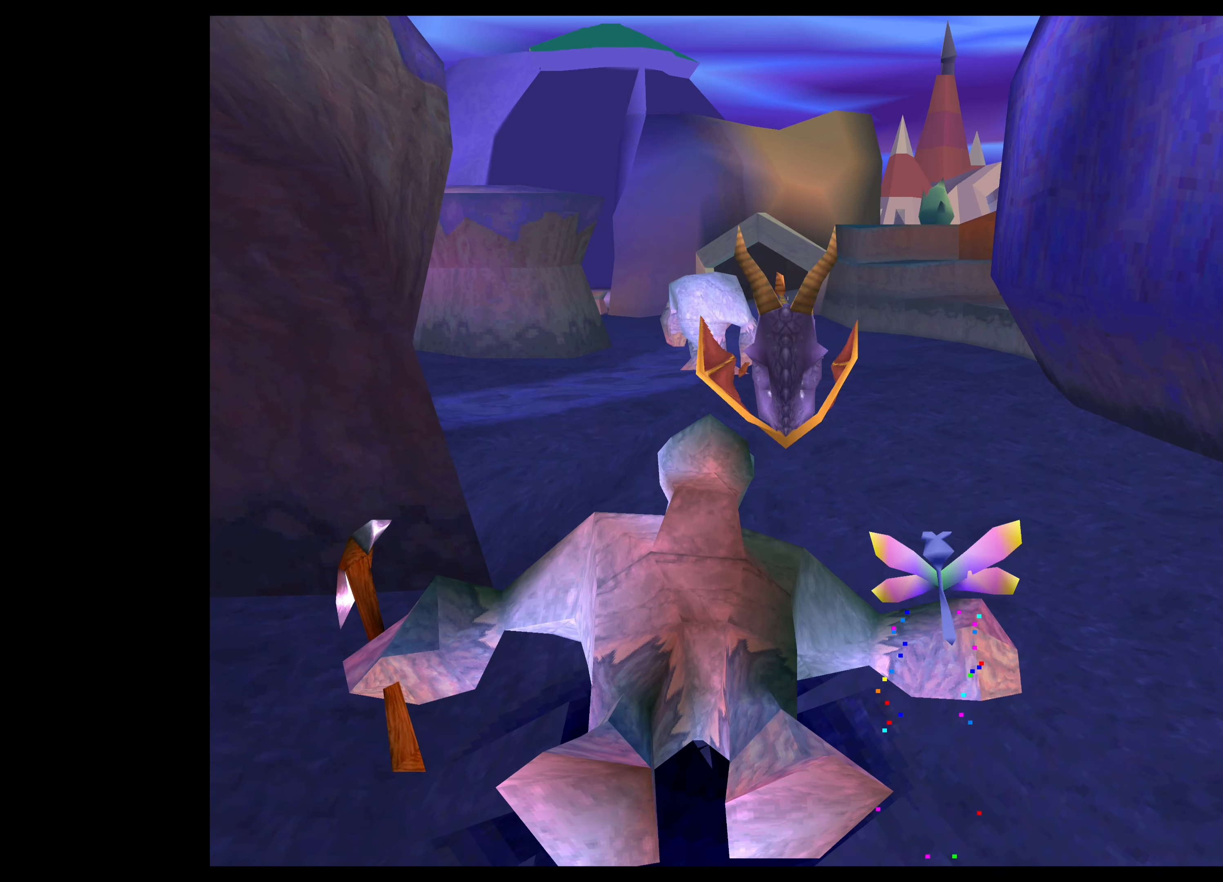
{"buttons": ["TRIANGLE"], "left_stick": "up-left", "right_stick": "center", "events": [[150, "left_stick", "center"], [500, "left_stick", "up-left"]]}
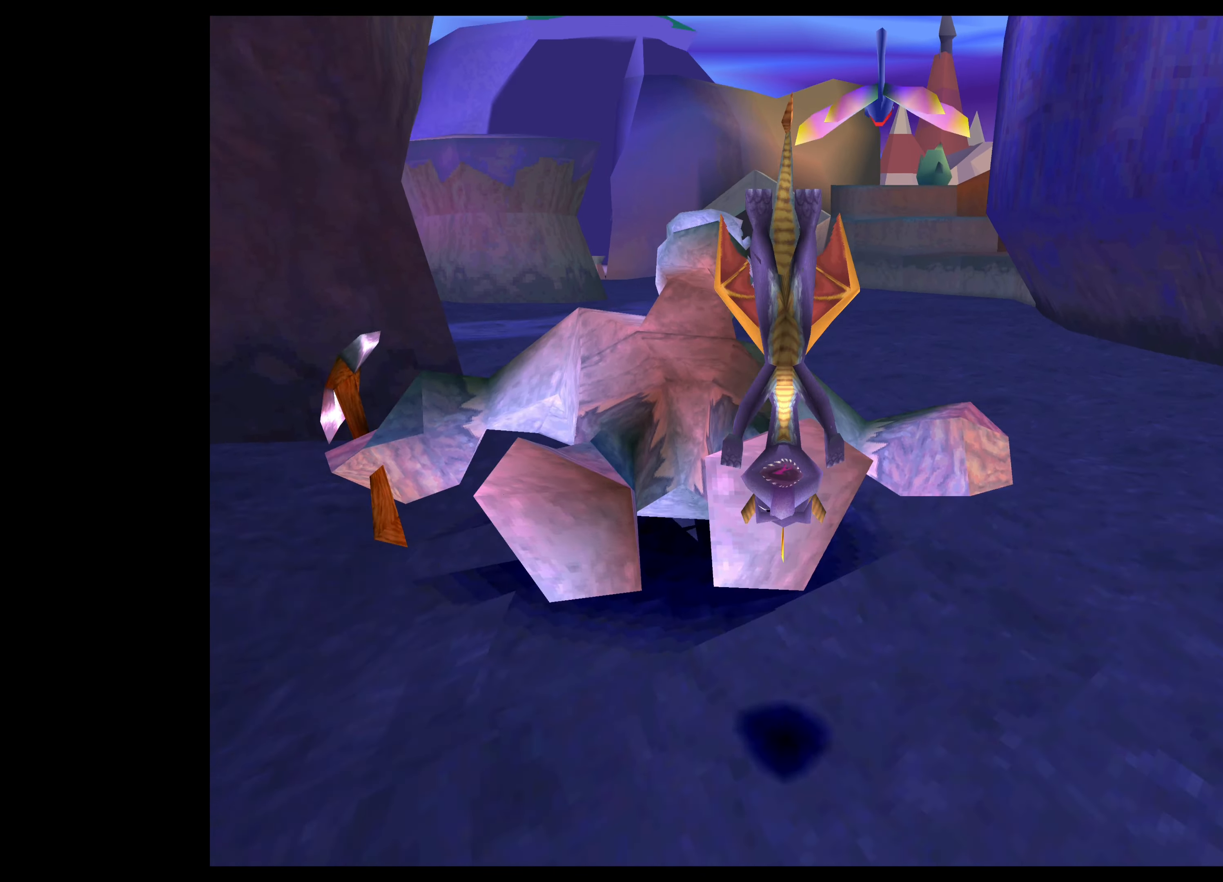
{"buttons": ["SQUARE"], "left_stick": "up", "right_stick": "center", "events": [[217, "TRIANGLE", "up"], [333, "left_stick", "up"], [450, "SQUARE", "down"]]}
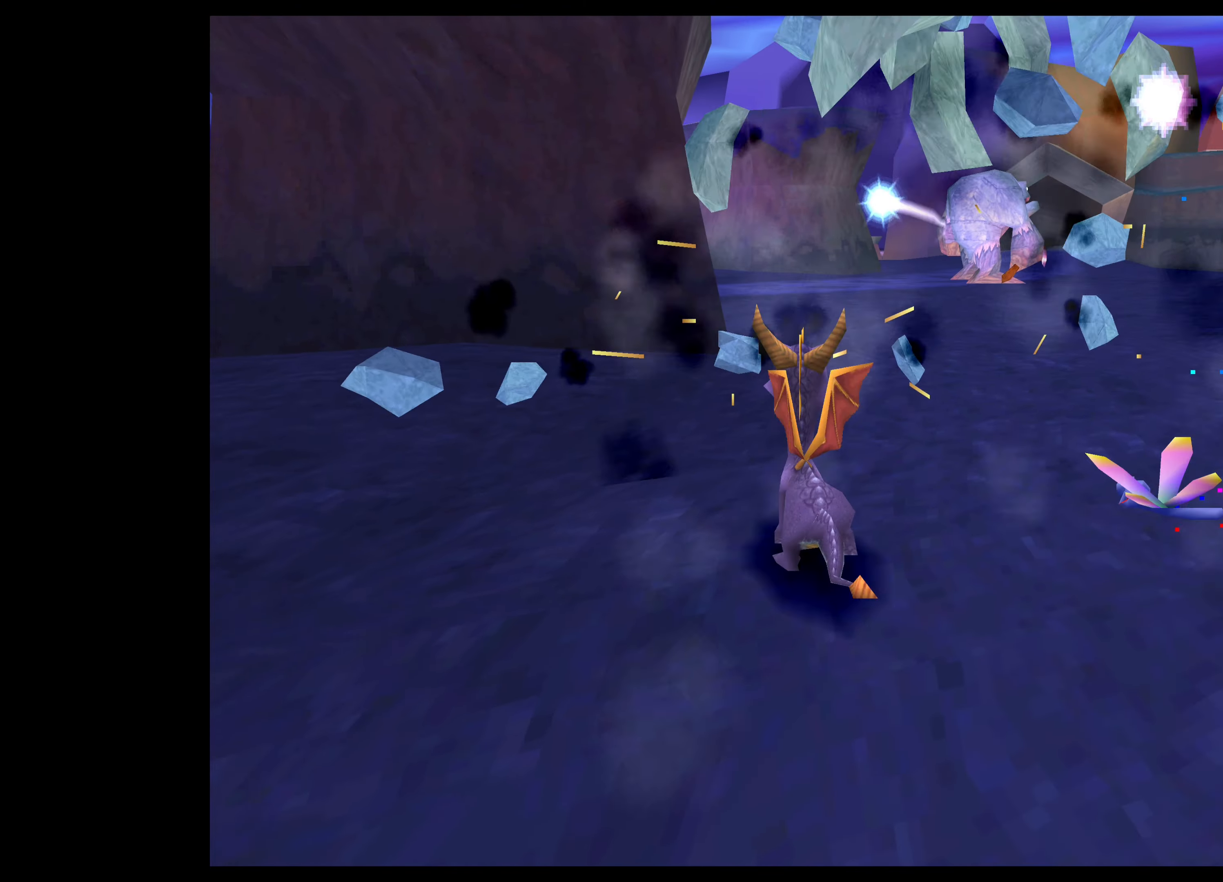
{"buttons": ["SQUARE"], "left_stick": "up-left", "right_stick": "center", "events": [[450, "left_stick", "up-left"]]}
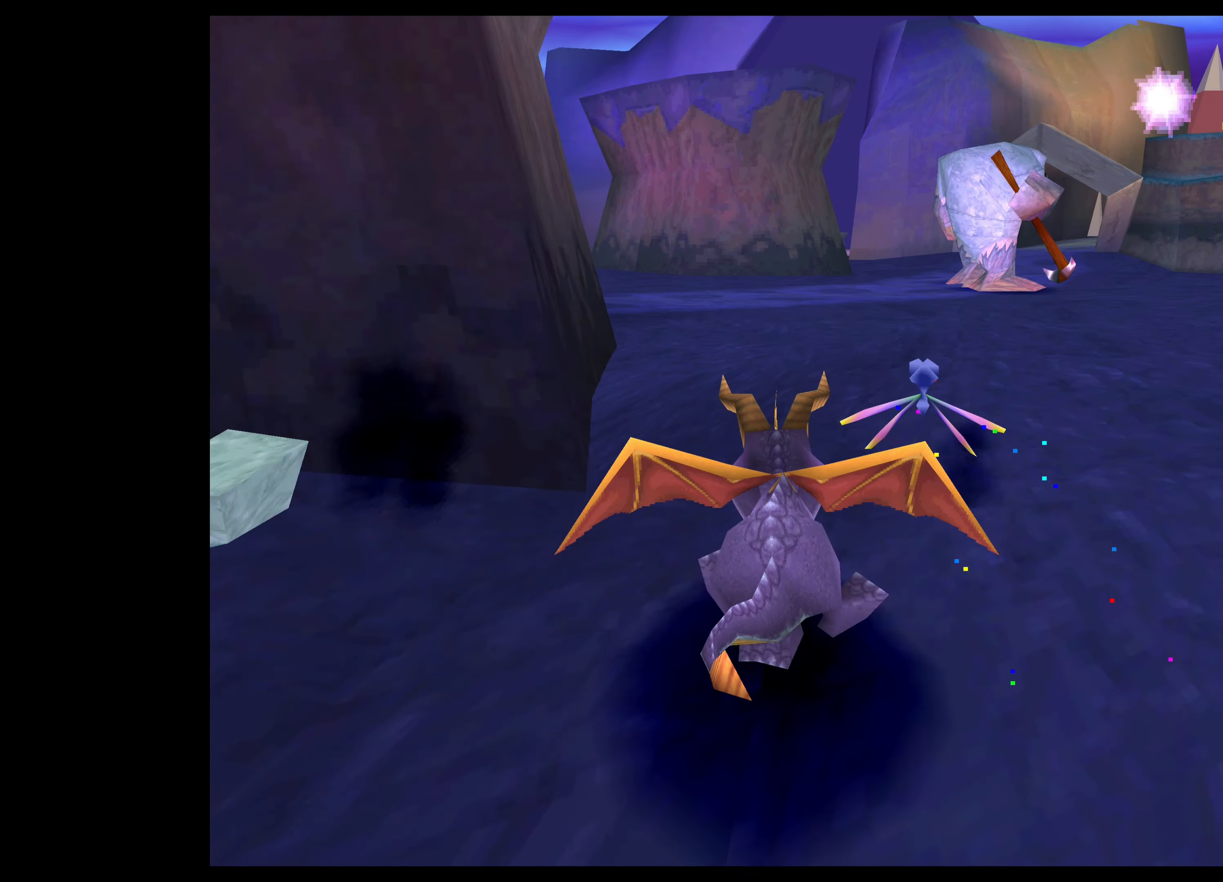
{"buttons": ["SQUARE"], "left_stick": "up", "right_stick": "center", "events": [[383, "left_stick", "up"]]}
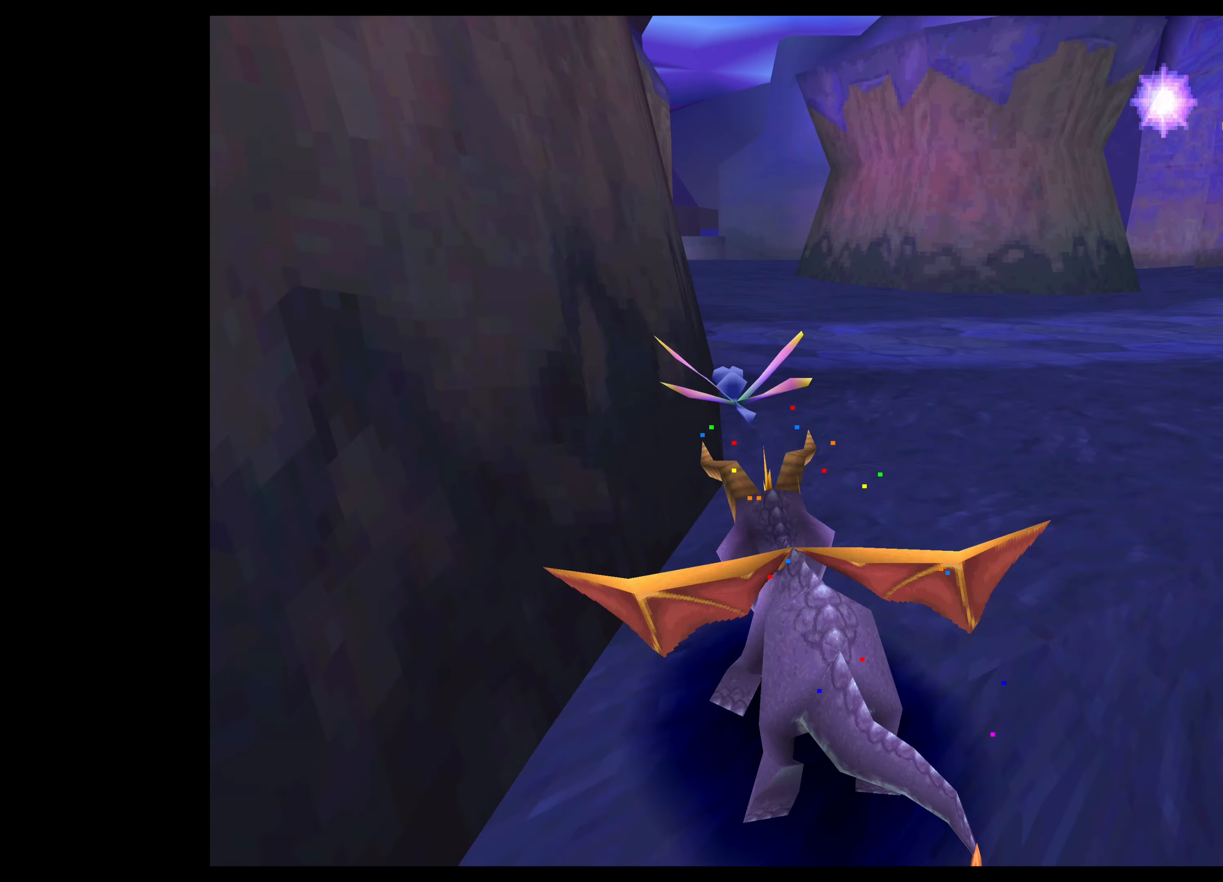
{"buttons": ["SQUARE"], "left_stick": "up-left", "right_stick": "center", "events": [[233, "left_stick", "up-left"]]}
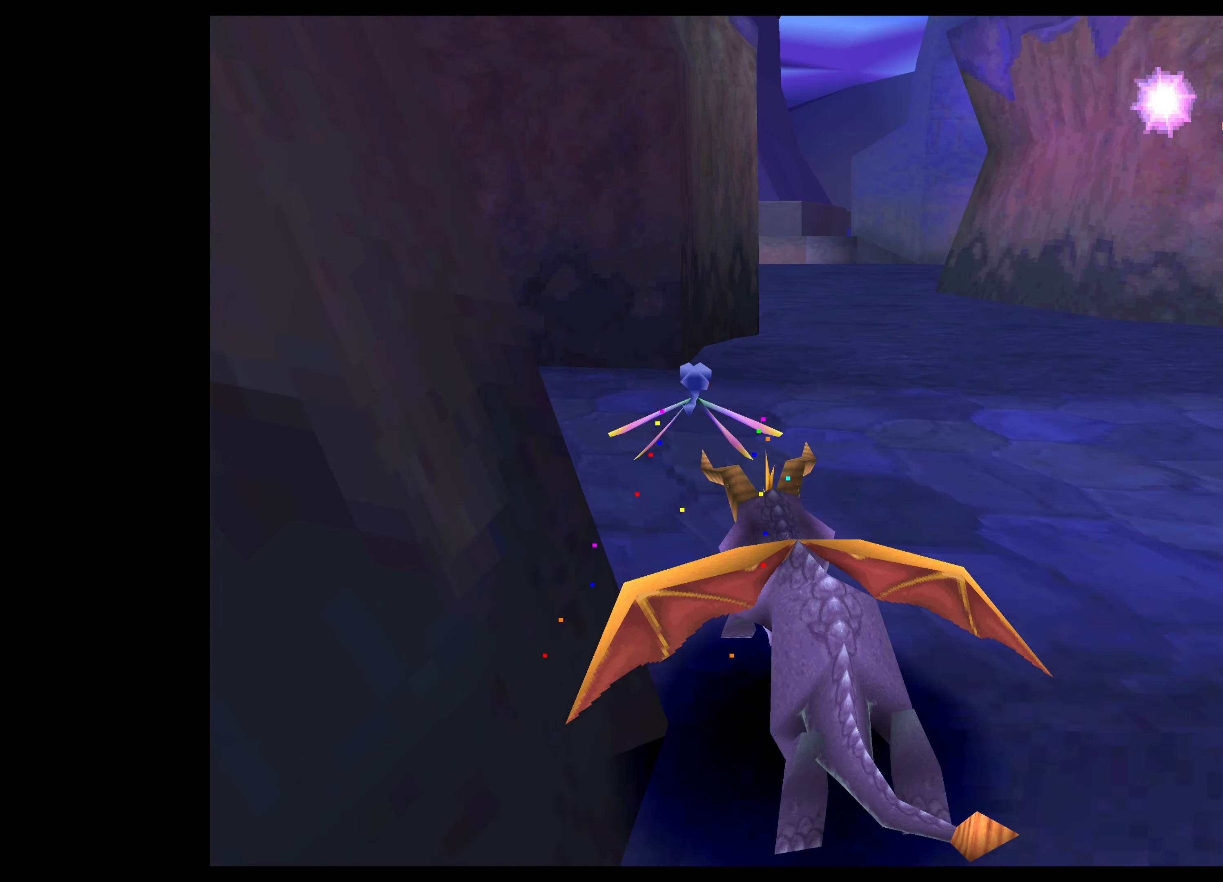
{"buttons": ["SQUARE"], "left_stick": "up-left", "right_stick": "center", "events": []}